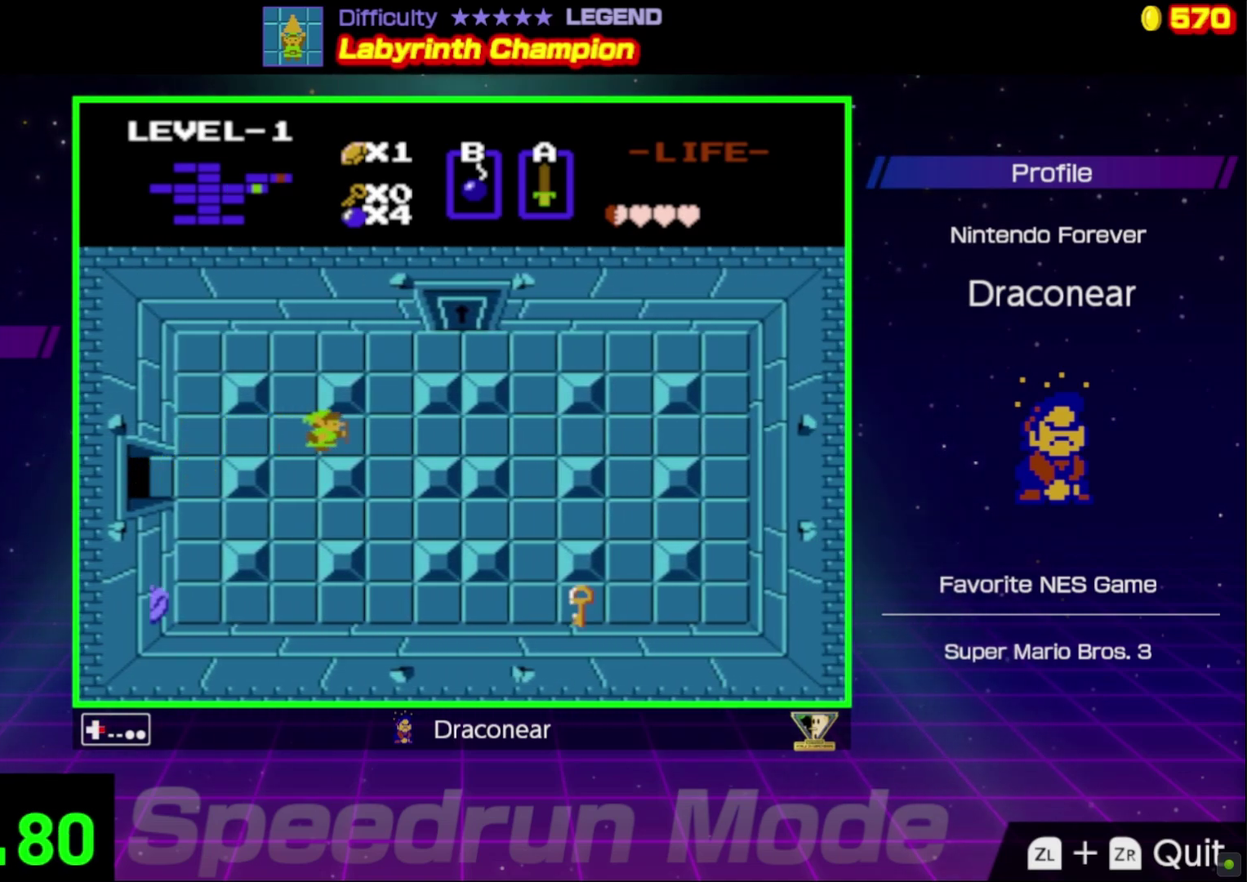
Gameplay with a controller (Nintendo layout); each line is a JSON object with the inputs held at the frame after it. "events" lists button and stick changes between this image and that frame as [ms after this image, input, new state], when the widget could be followed in between. Not read: L3 R3.
{"buttons": ["DPAD_DOWN"], "events": [[150, "DPAD_DOWN", "down"], [217, "DPAD_RIGHT", "up"]]}
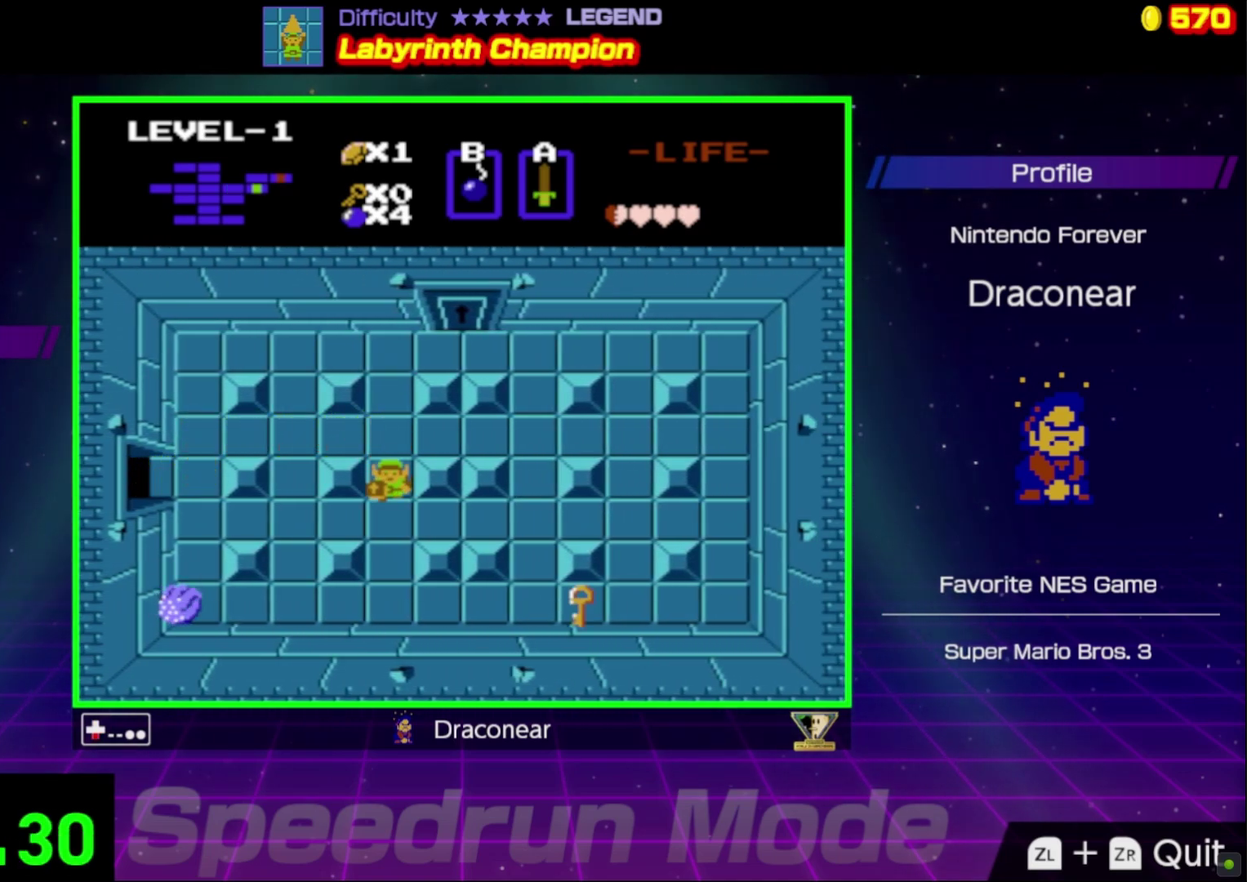
{"buttons": ["DPAD_DOWN"], "events": []}
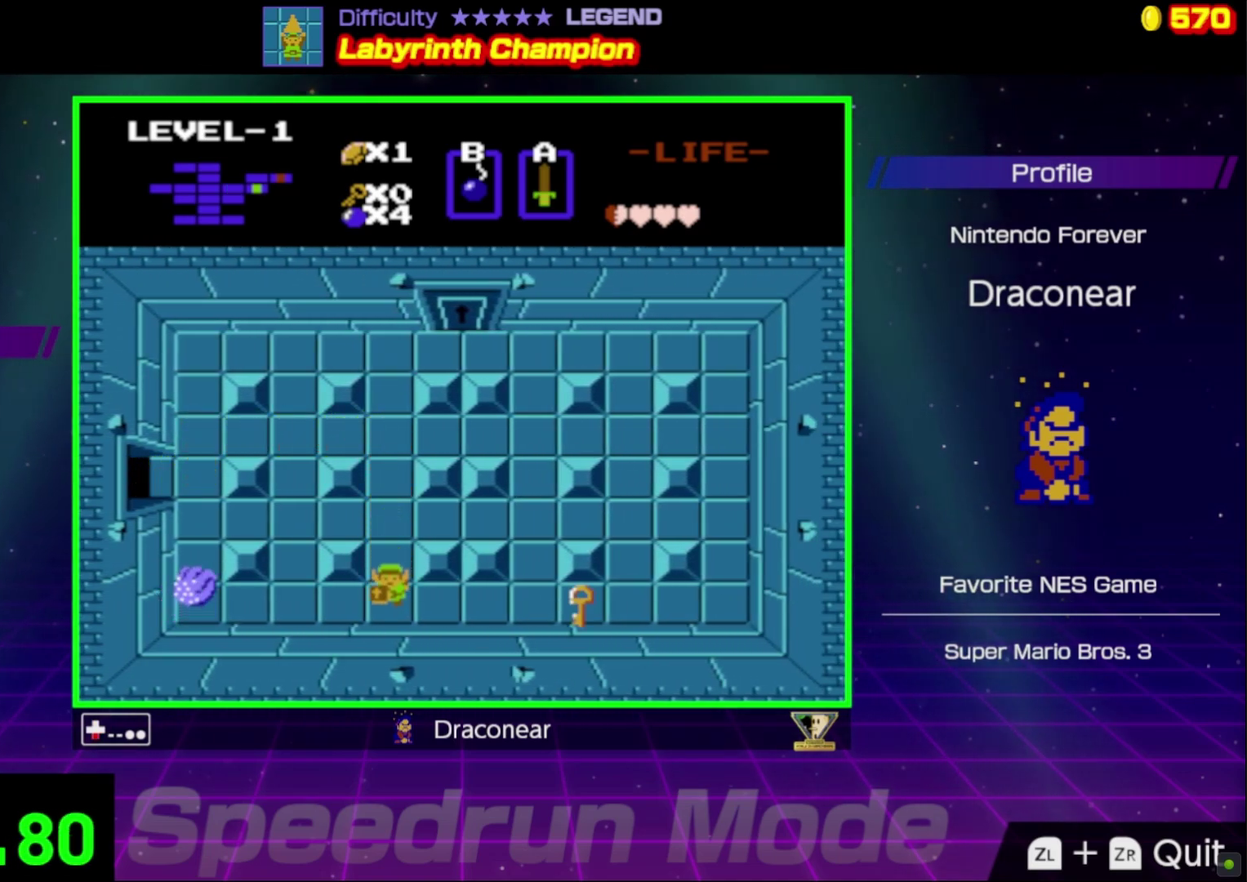
{"buttons": ["DPAD_RIGHT"], "events": [[50, "DPAD_RIGHT", "down"], [67, "DPAD_DOWN", "up"]]}
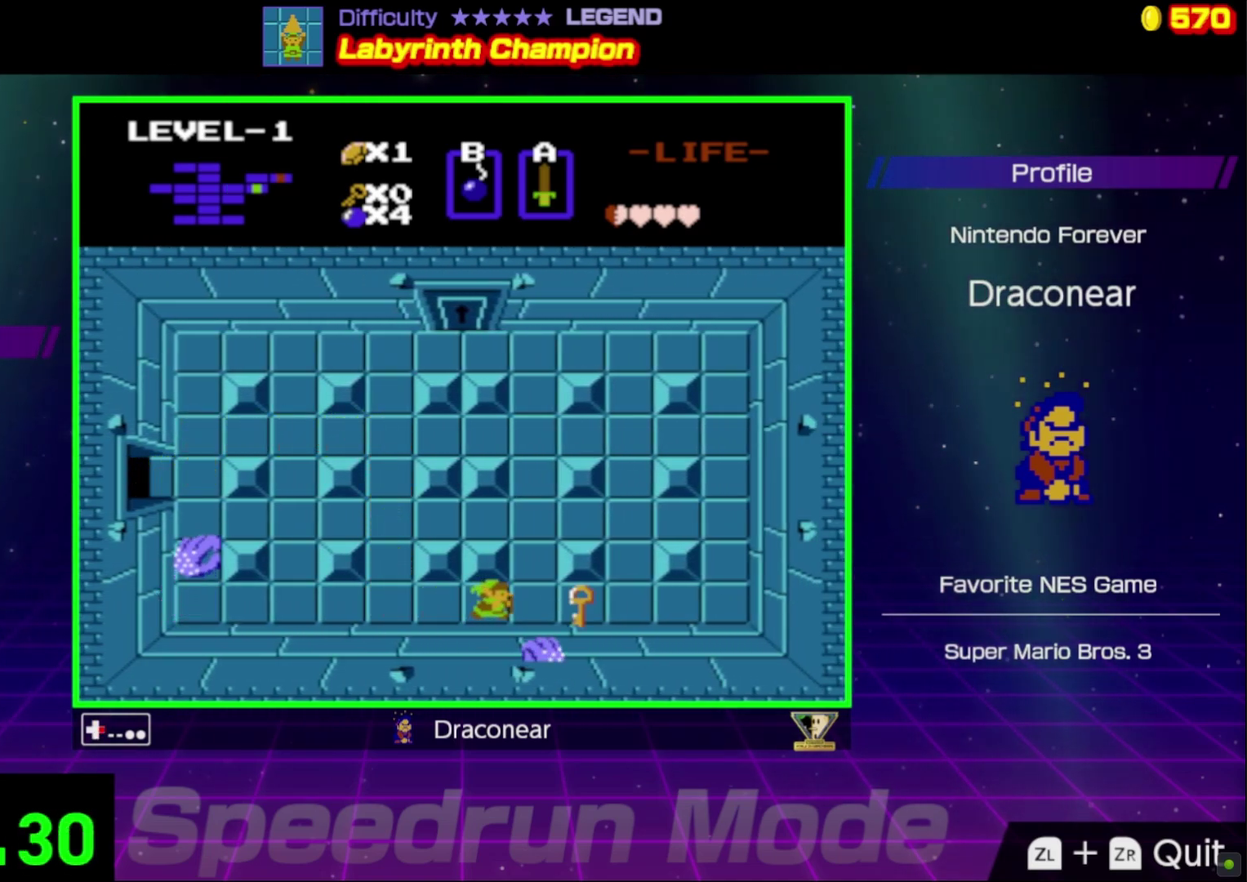
{"buttons": ["DPAD_RIGHT"], "events": []}
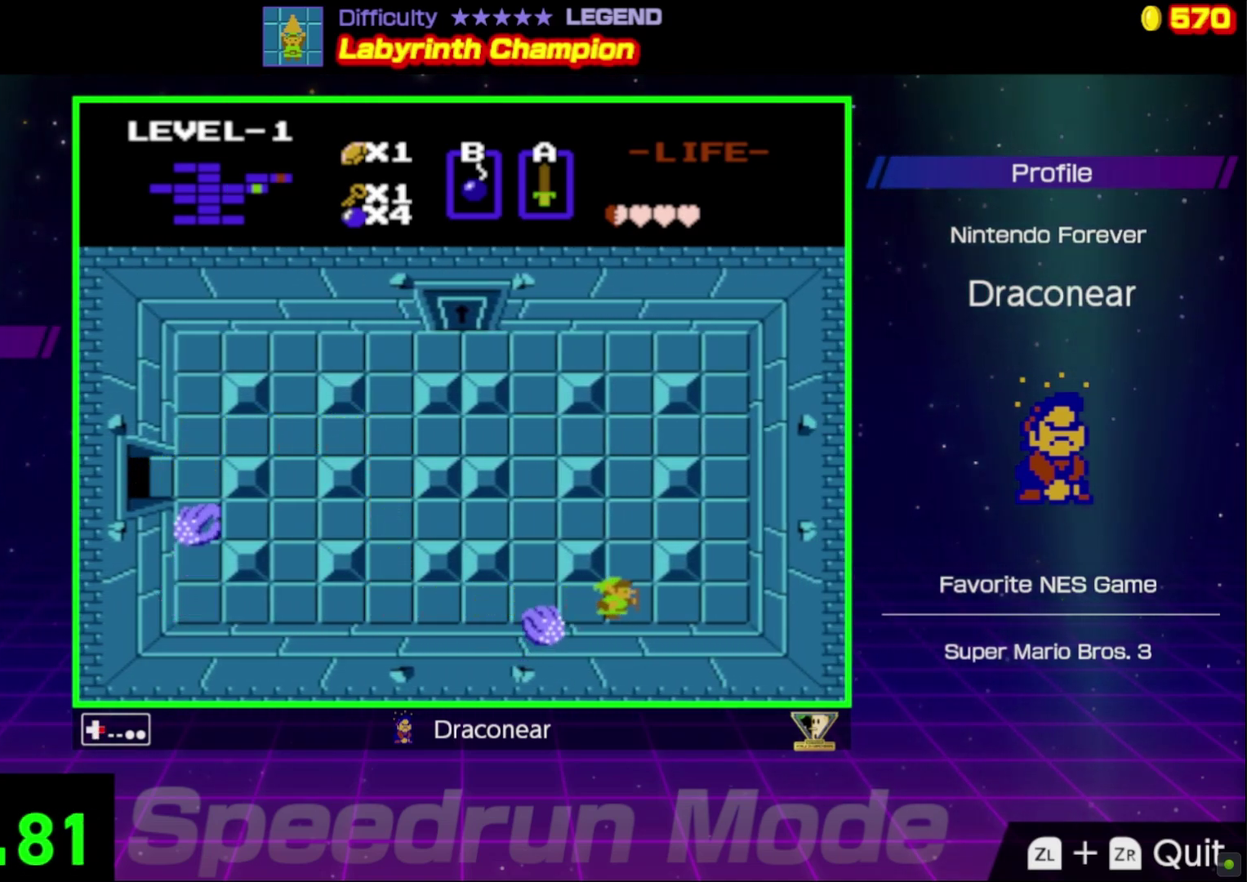
{"buttons": ["DPAD_UP", "DPAD_LEFT"], "events": [[167, "DPAD_UP", "down"], [200, "DPAD_RIGHT", "up"], [417, "DPAD_LEFT", "down"]]}
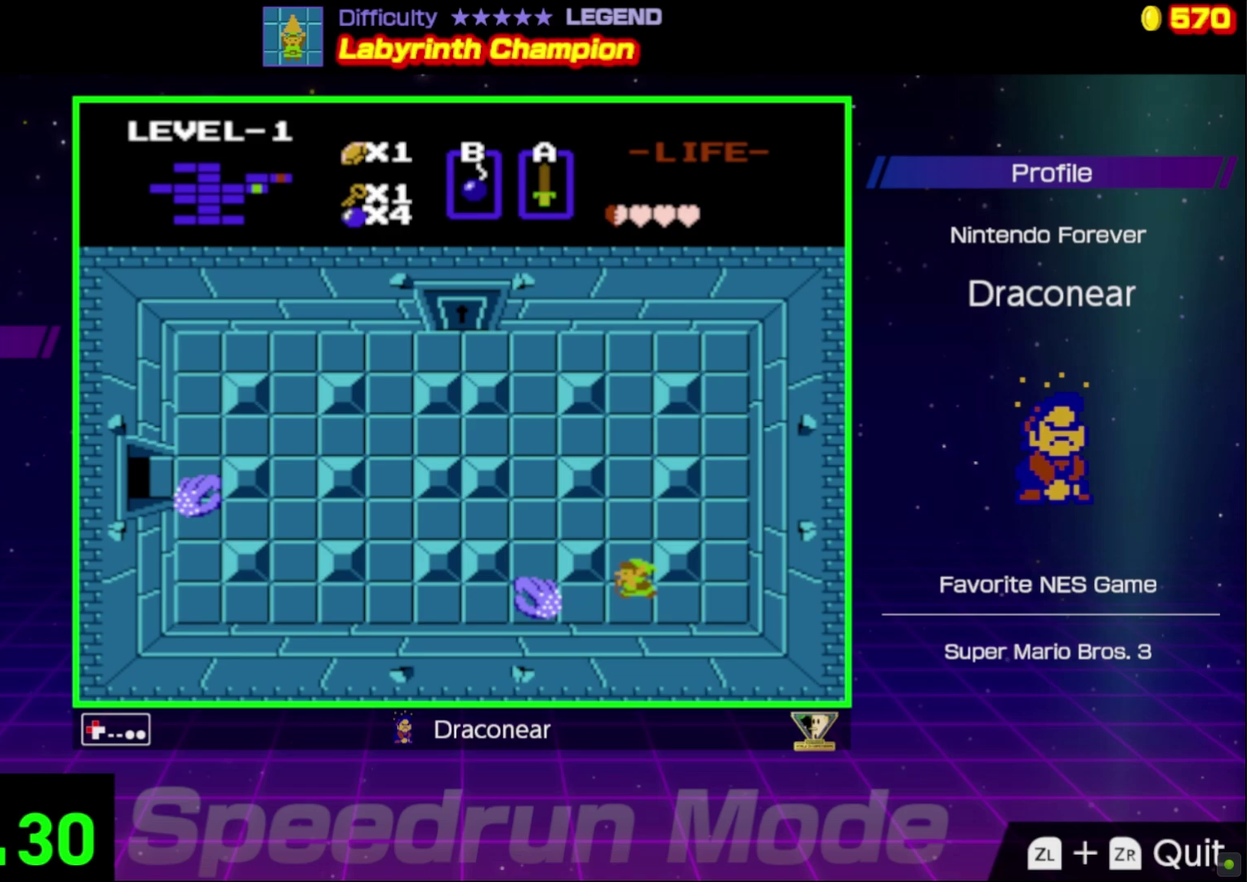
{"buttons": ["DPAD_UP"], "events": [[33, "DPAD_LEFT", "up"]]}
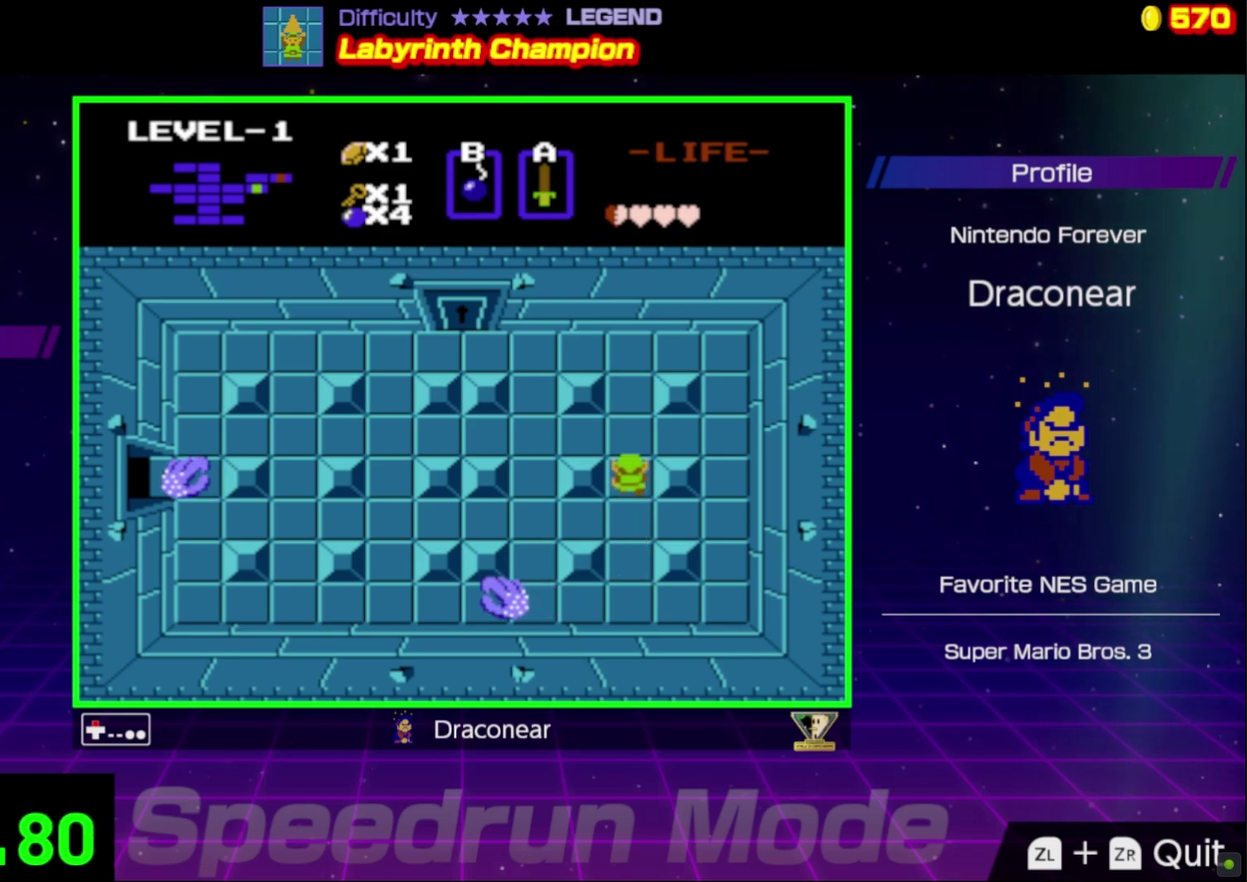
{"buttons": ["DPAD_UP"], "events": []}
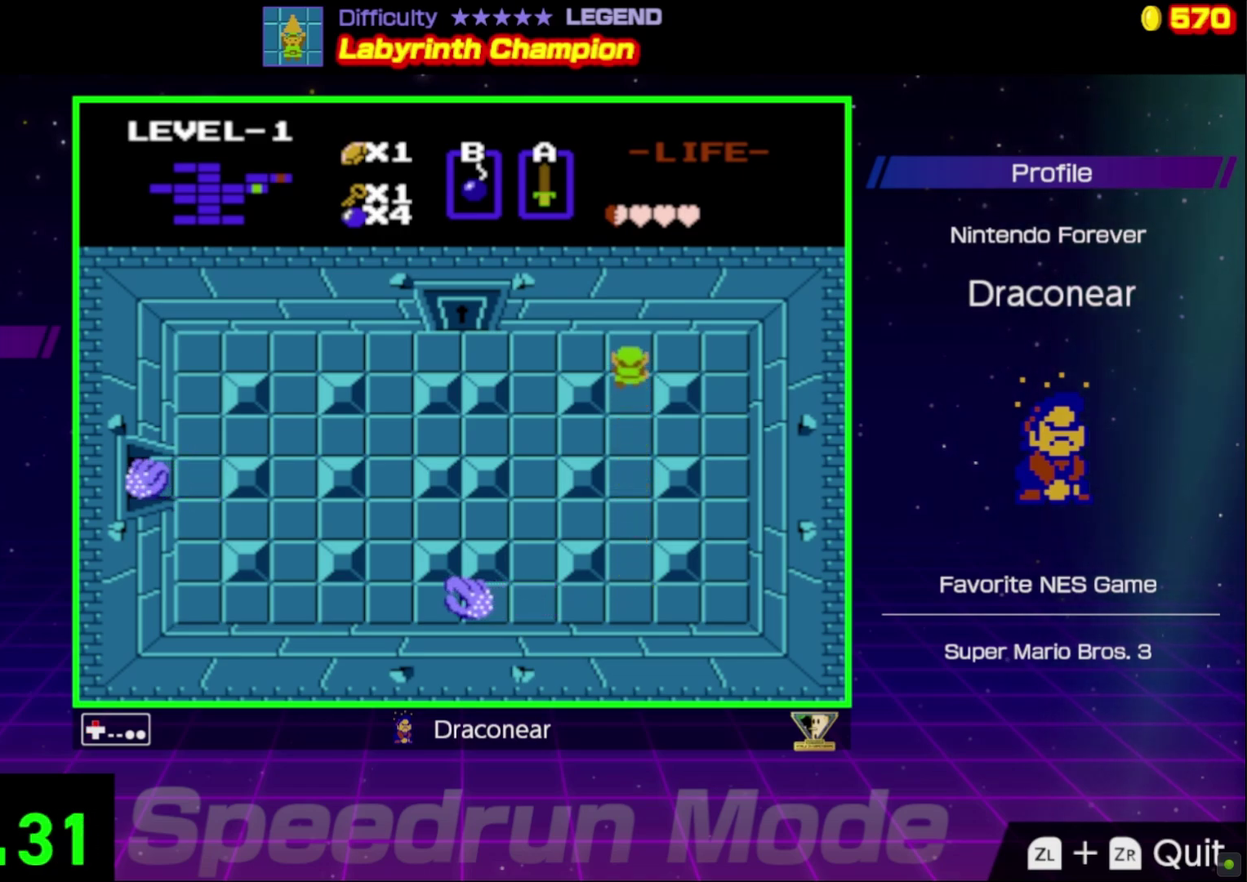
{"buttons": ["DPAD_LEFT"], "events": [[117, "DPAD_LEFT", "down"], [183, "DPAD_UP", "up"]]}
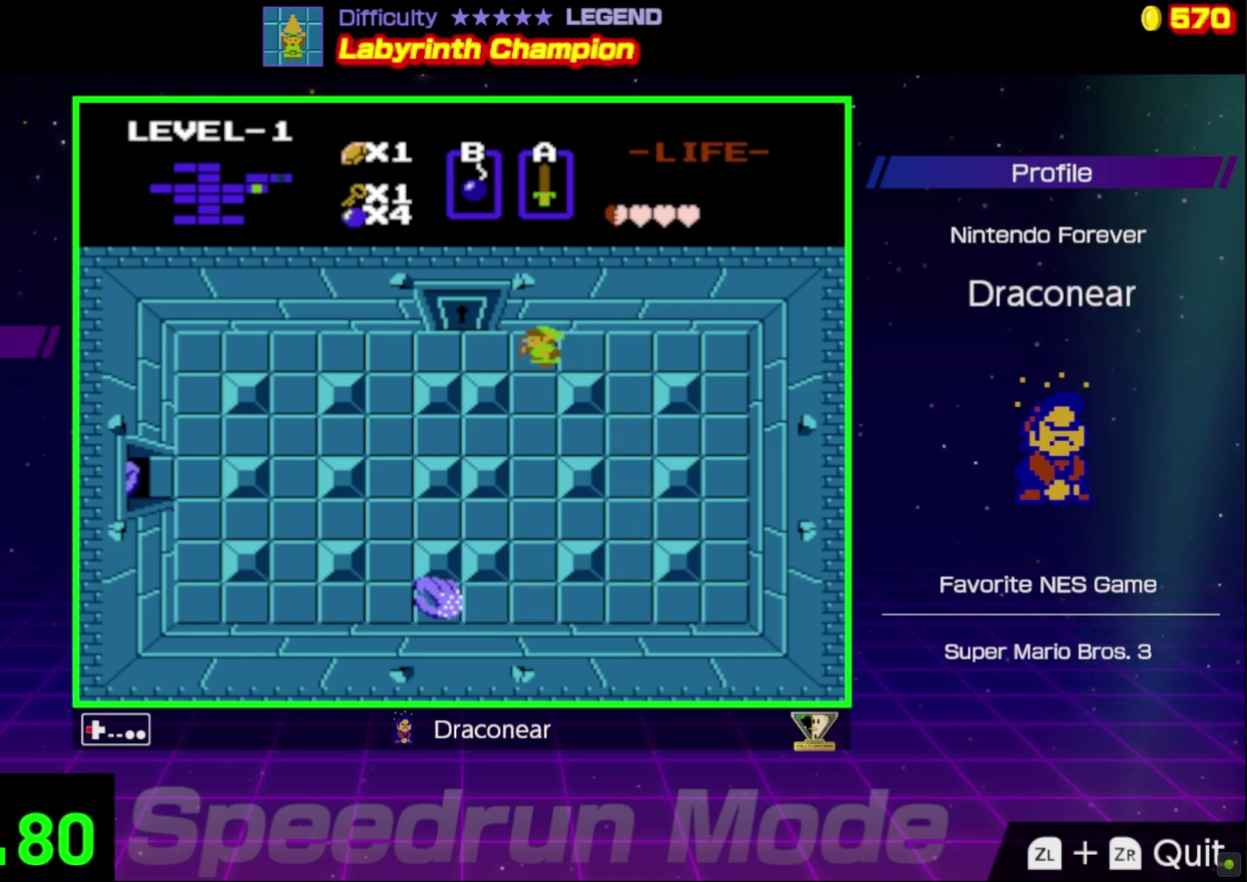
{"buttons": ["DPAD_UP"], "events": [[283, "DPAD_UP", "down"], [333, "DPAD_LEFT", "up"]]}
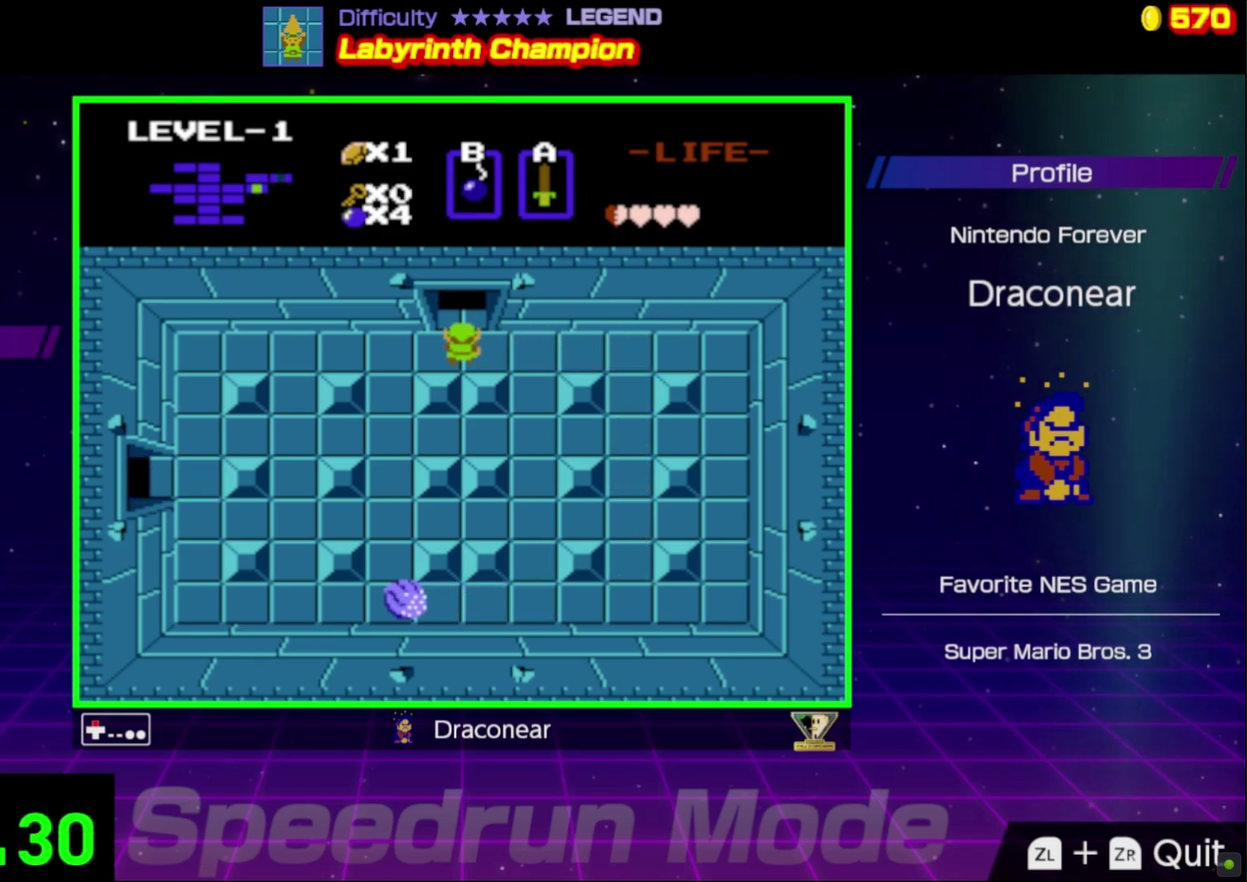
{"buttons": [], "events": [[467, "DPAD_UP", "up"]]}
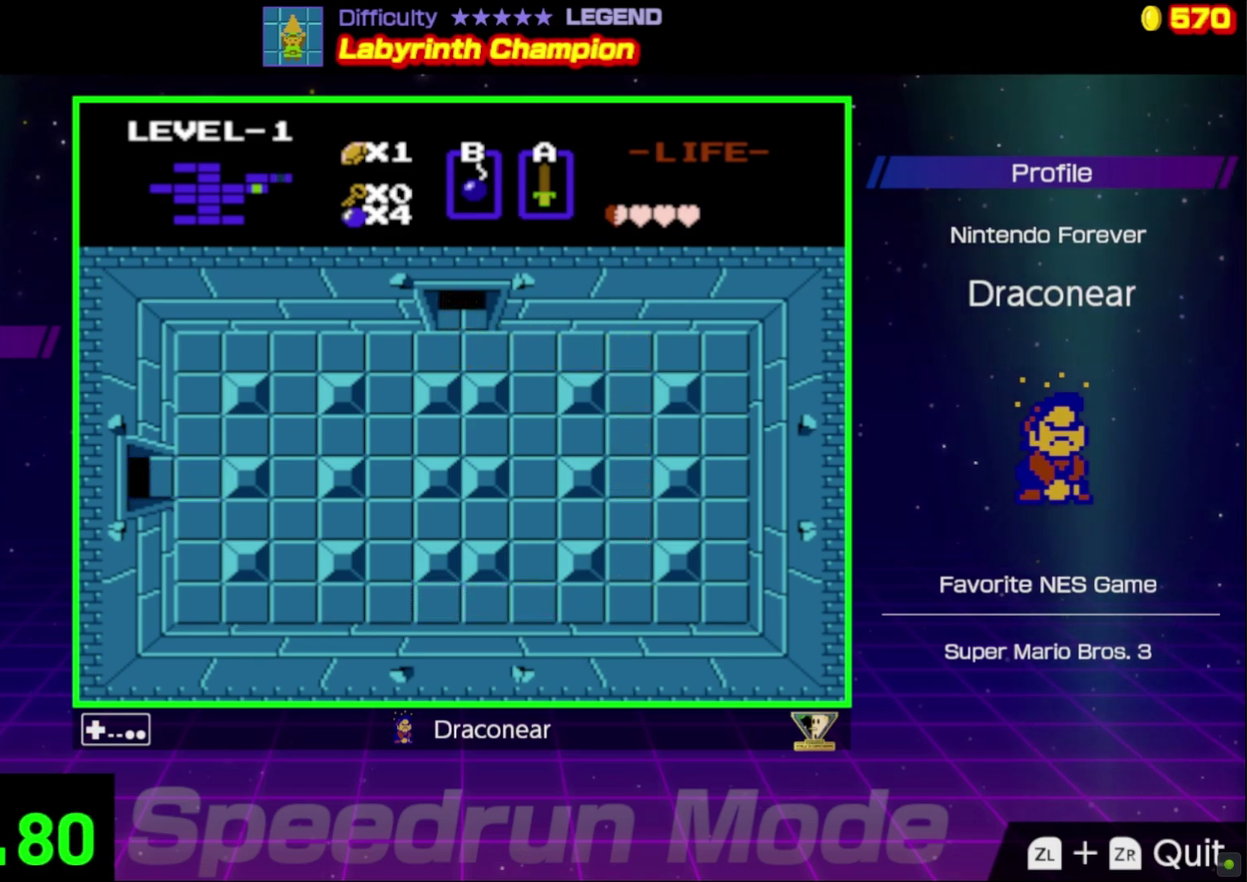
{"buttons": ["DPAD_UP"], "events": [[333, "DPAD_UP", "down"]]}
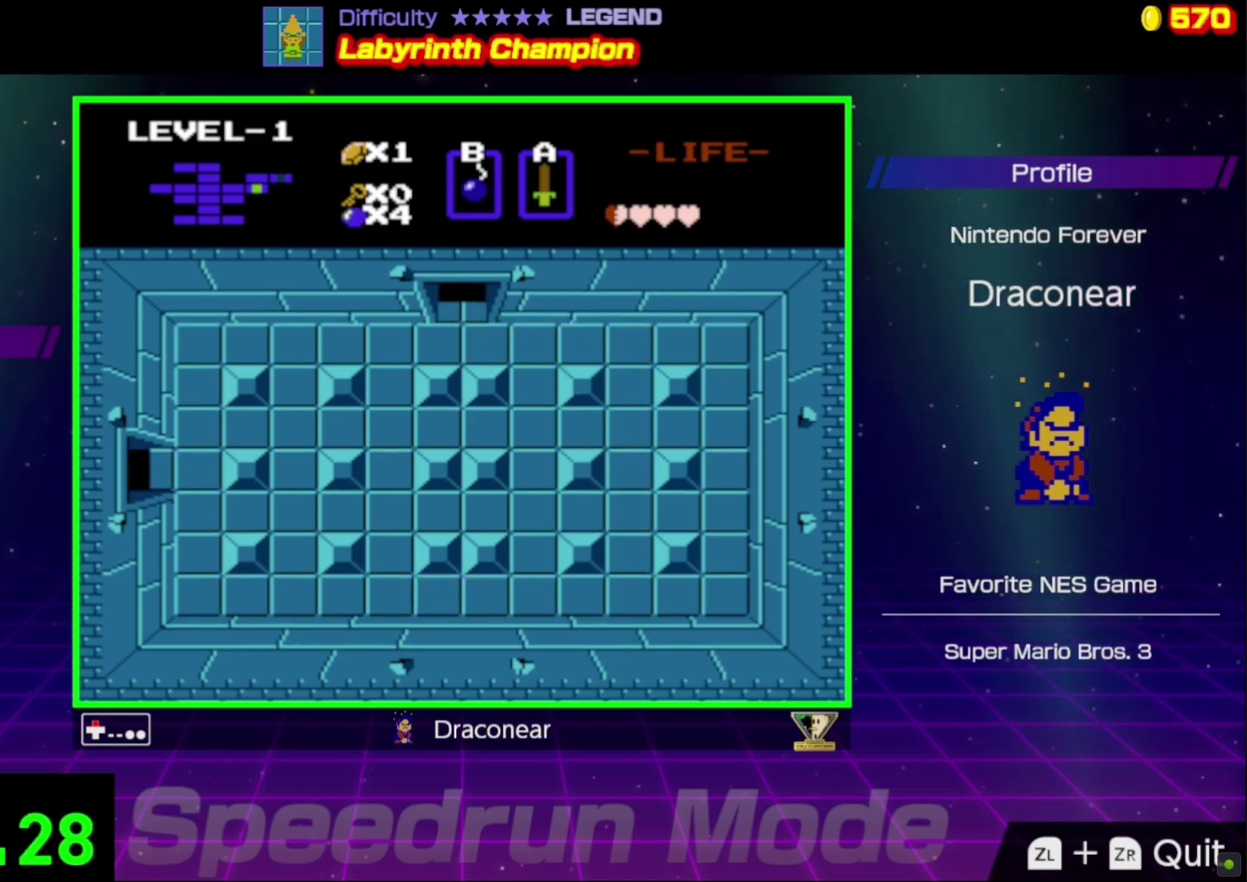
{"buttons": ["DPAD_UP"], "events": [[83, "DPAD_UP", "up"], [467, "DPAD_UP", "down"]]}
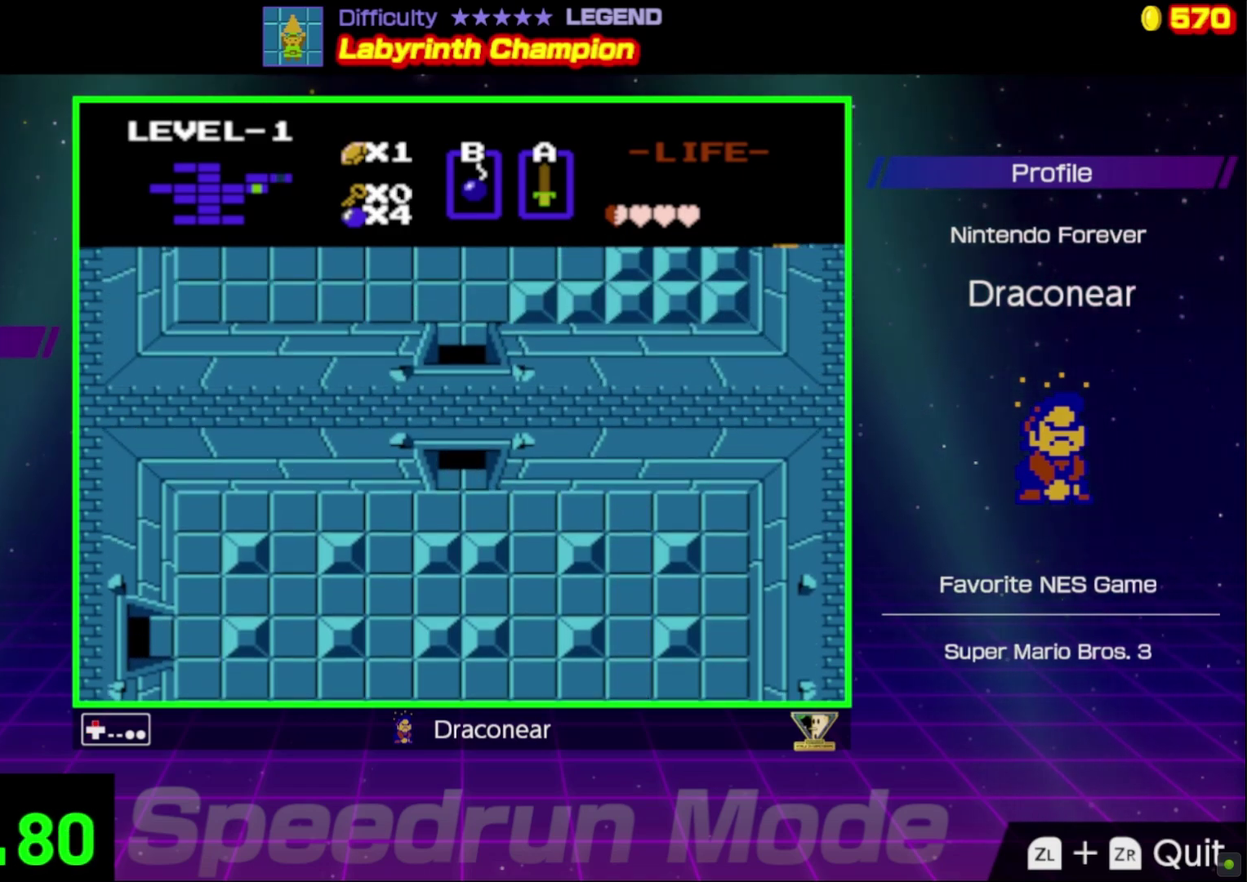
{"buttons": ["DPAD_UP"], "events": []}
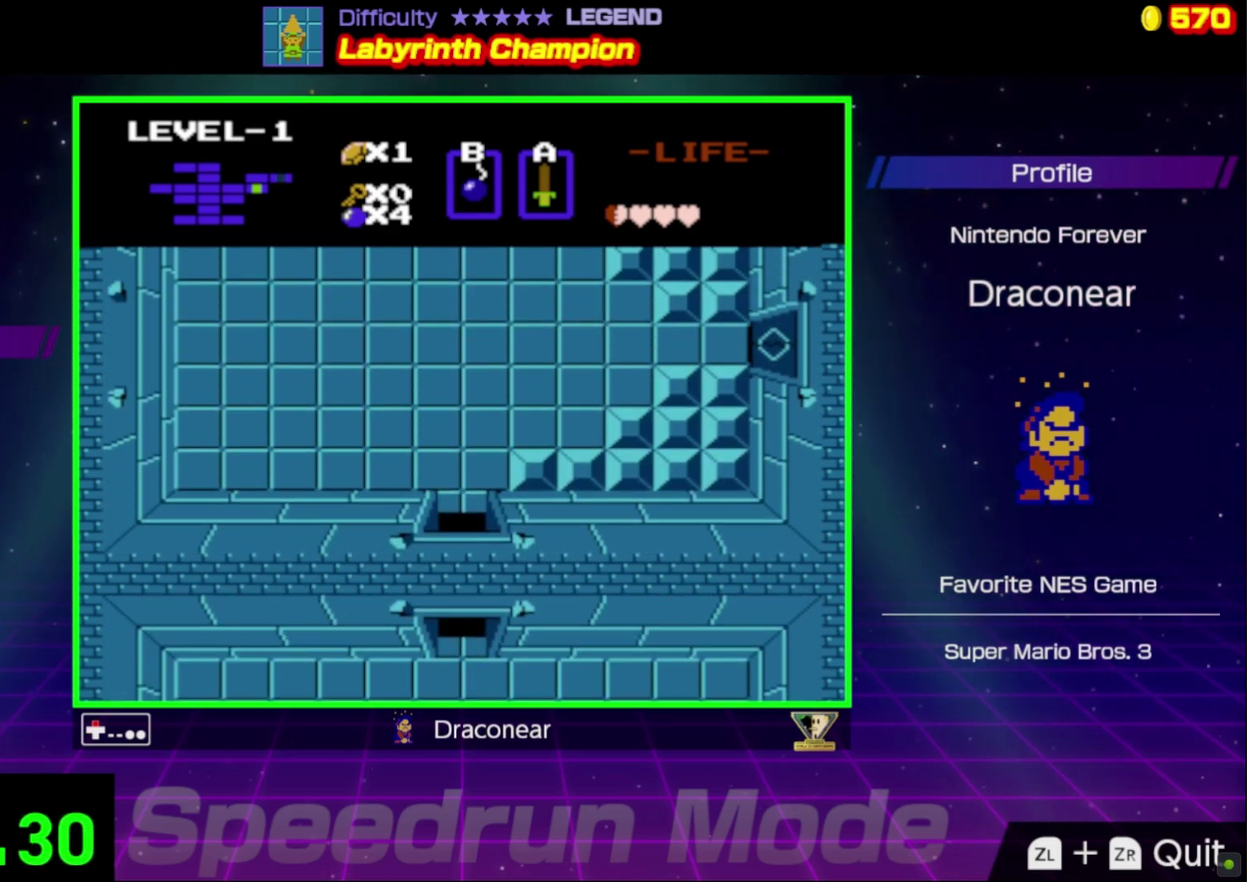
{"buttons": [], "events": [[250, "DPAD_UP", "up"]]}
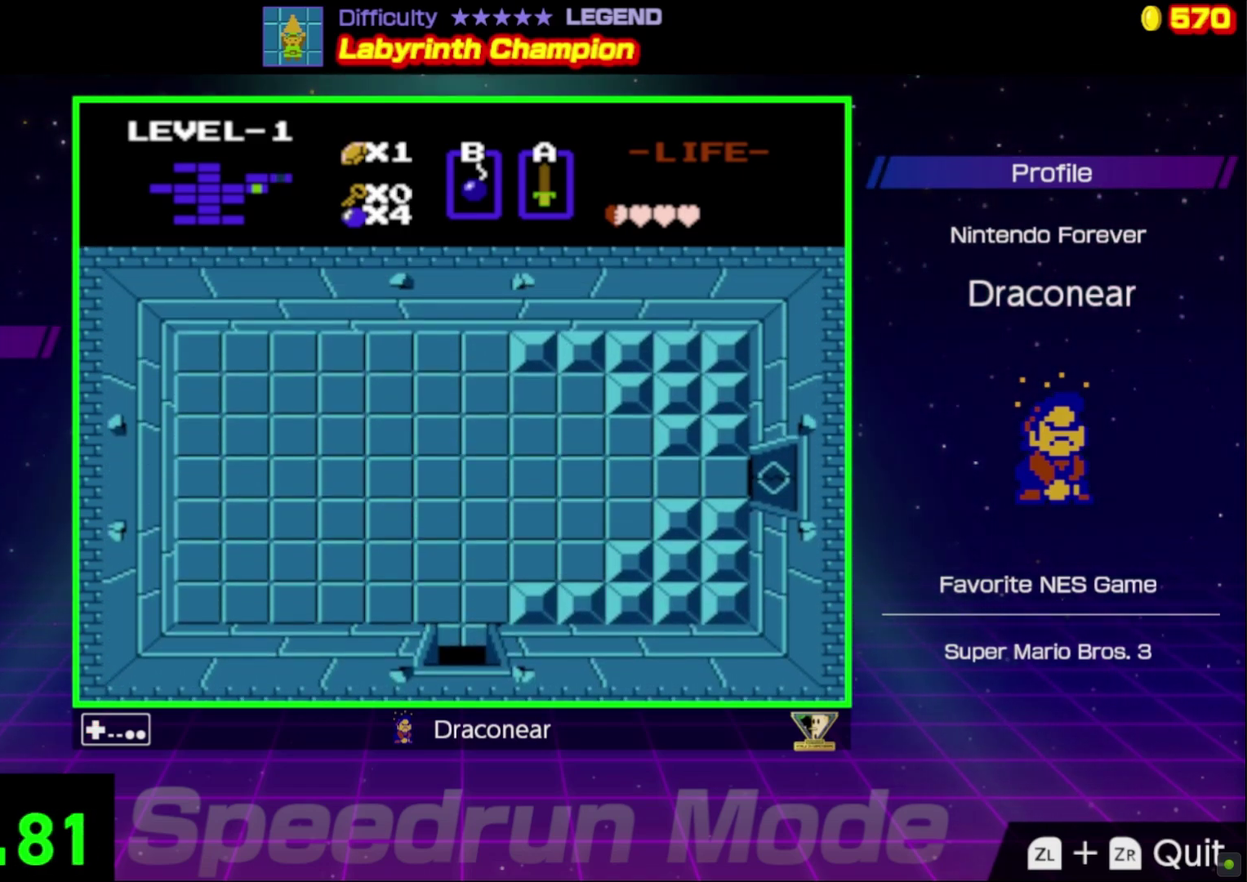
{"buttons": ["DPAD_UP"], "events": [[100, "DPAD_UP", "down"]]}
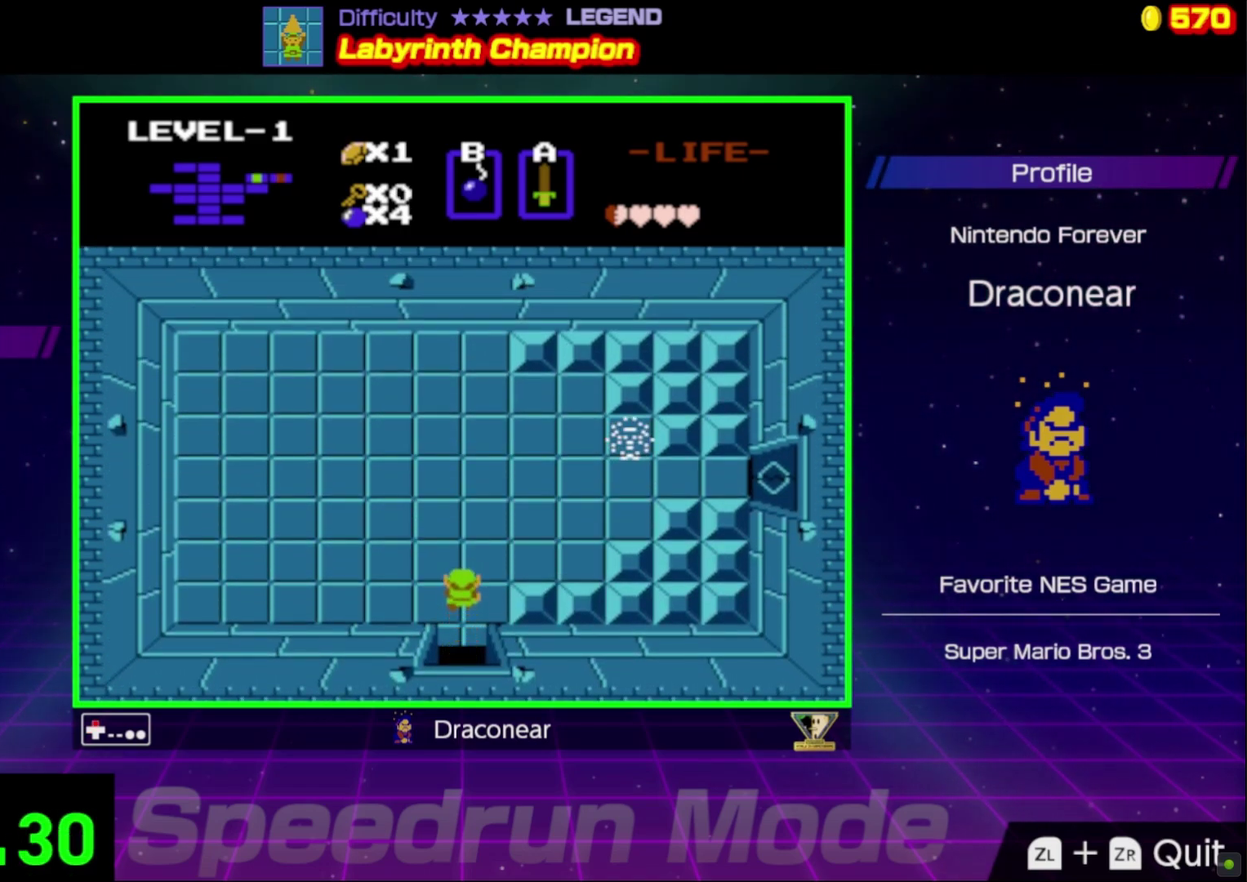
{"buttons": ["DPAD_UP"], "events": []}
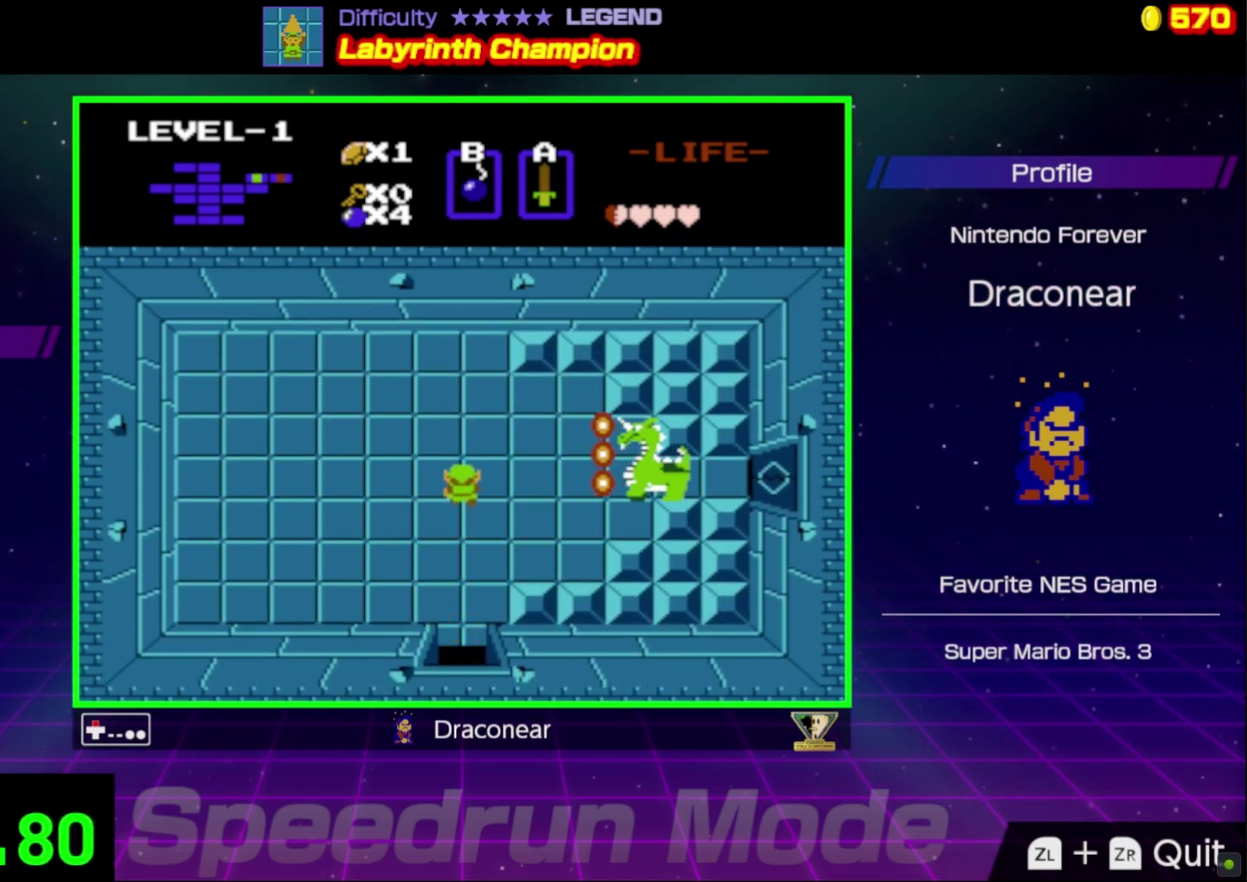
{"buttons": ["B", "DPAD_RIGHT"], "events": [[67, "DPAD_RIGHT", "down"], [183, "DPAD_UP", "up"], [417, "B", "down"]]}
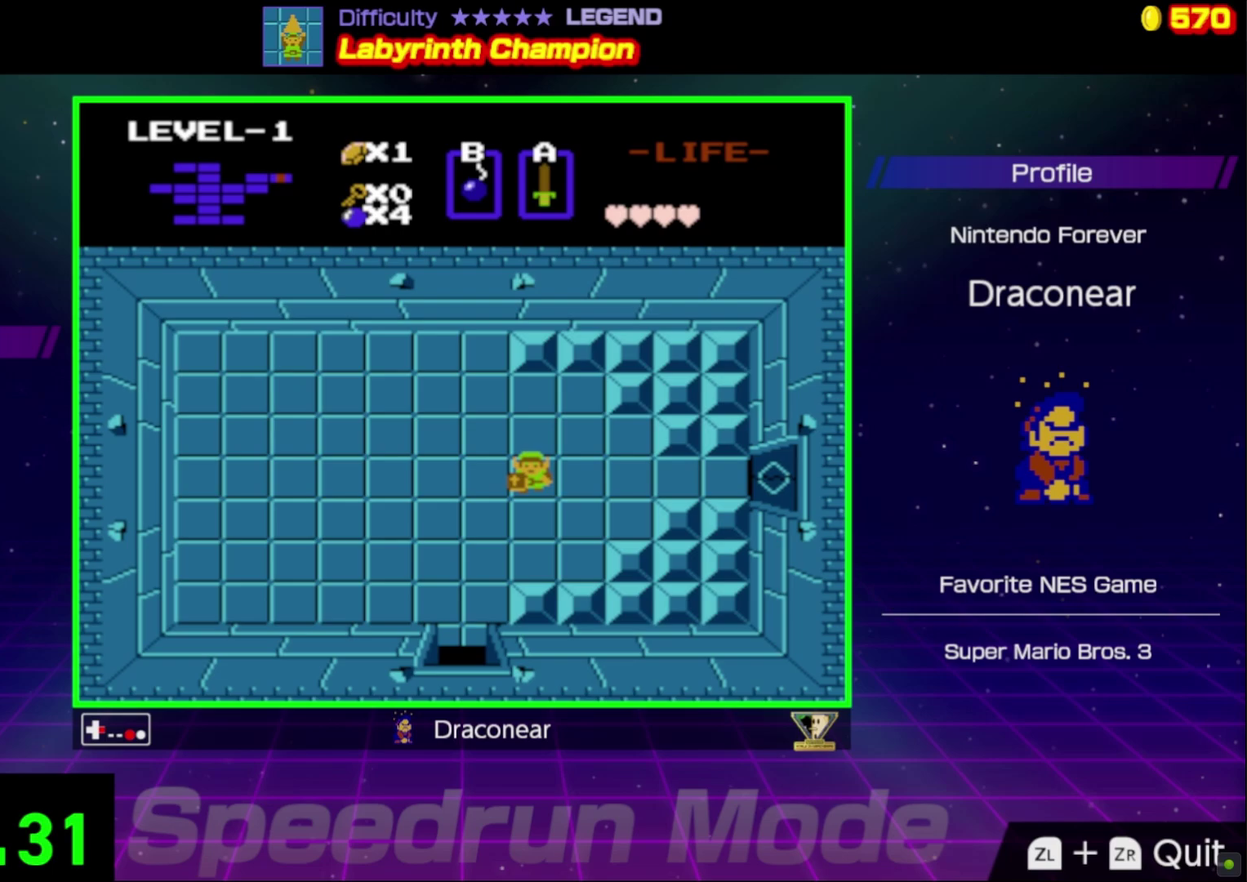
{"buttons": [], "events": [[50, "B", "up"], [200, "DPAD_RIGHT", "up"]]}
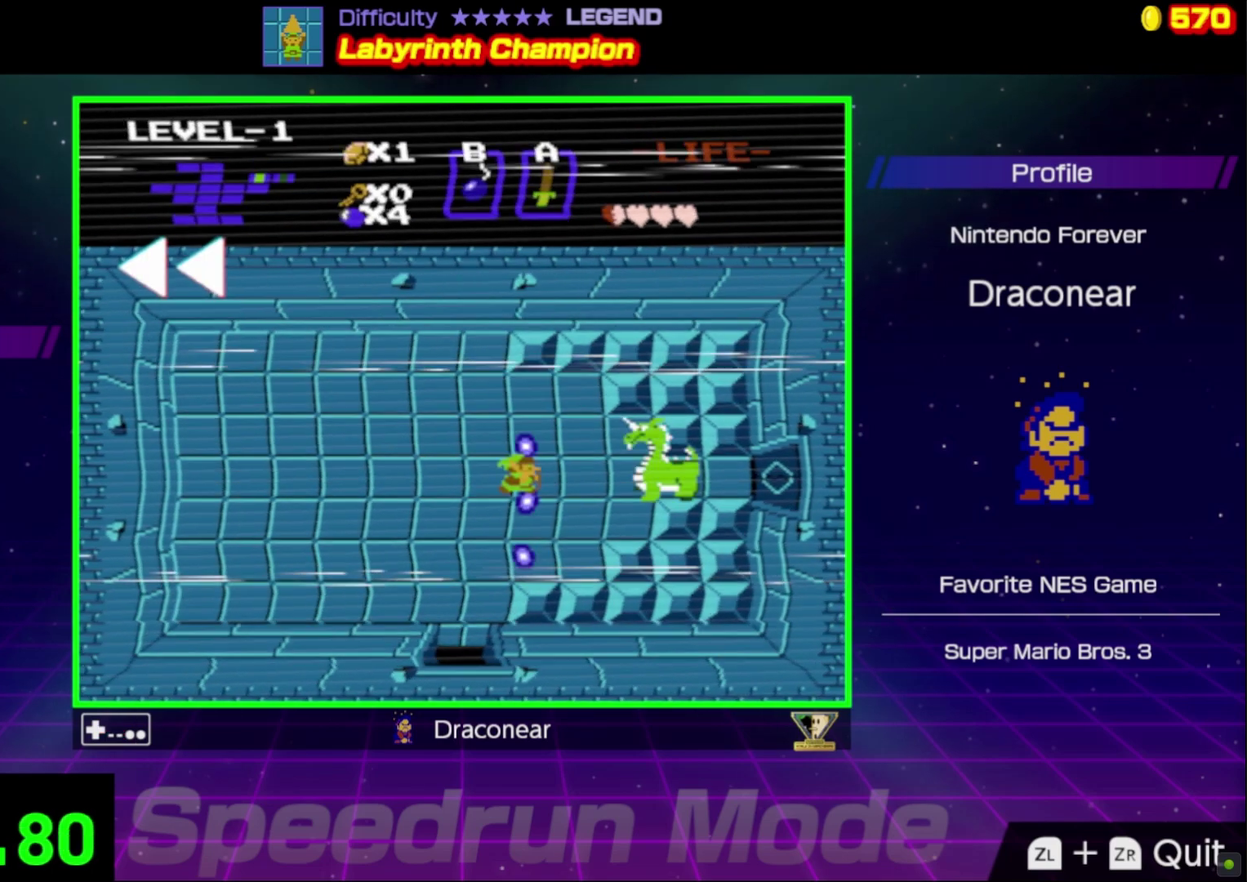
{"buttons": ["DPAD_UP", "DPAD_RIGHT"], "events": [[383, "DPAD_UP", "down"], [433, "DPAD_RIGHT", "down"]]}
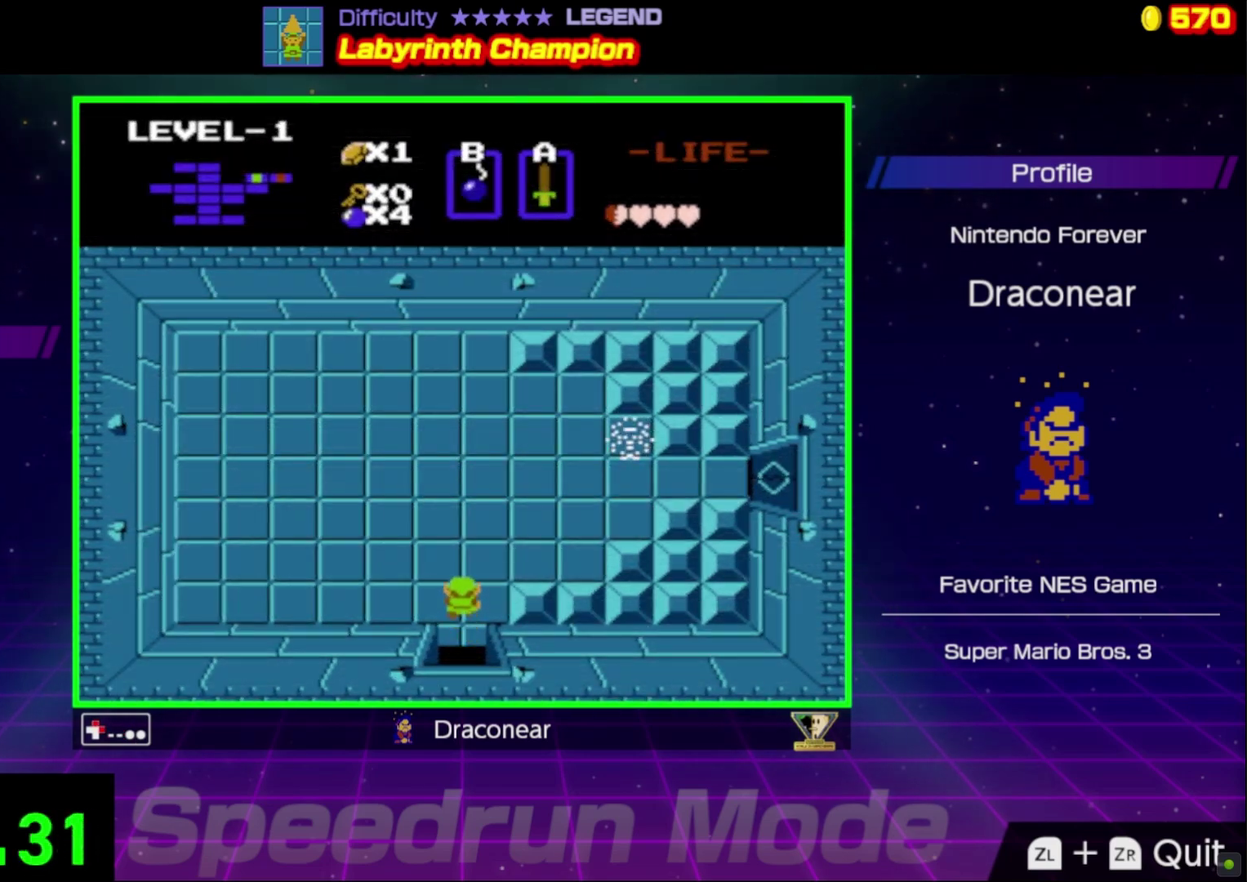
{"buttons": ["DPAD_UP", "DPAD_LEFT"], "events": [[33, "DPAD_UP", "up"], [83, "DPAD_UP", "down"], [133, "DPAD_RIGHT", "up"], [300, "DPAD_LEFT", "down"]]}
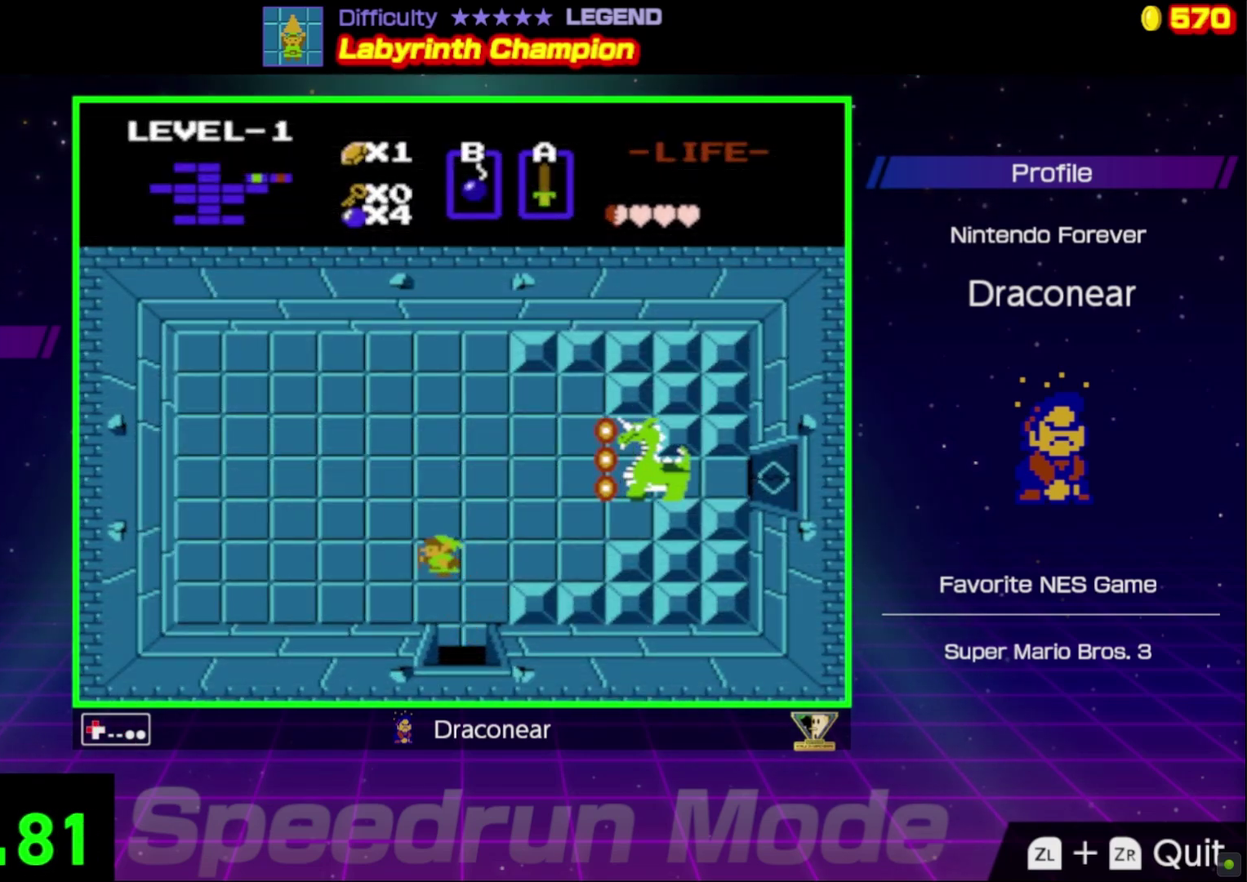
{"buttons": ["DPAD_UP", "DPAD_RIGHT"], "events": [[133, "DPAD_LEFT", "up"], [500, "DPAD_RIGHT", "down"]]}
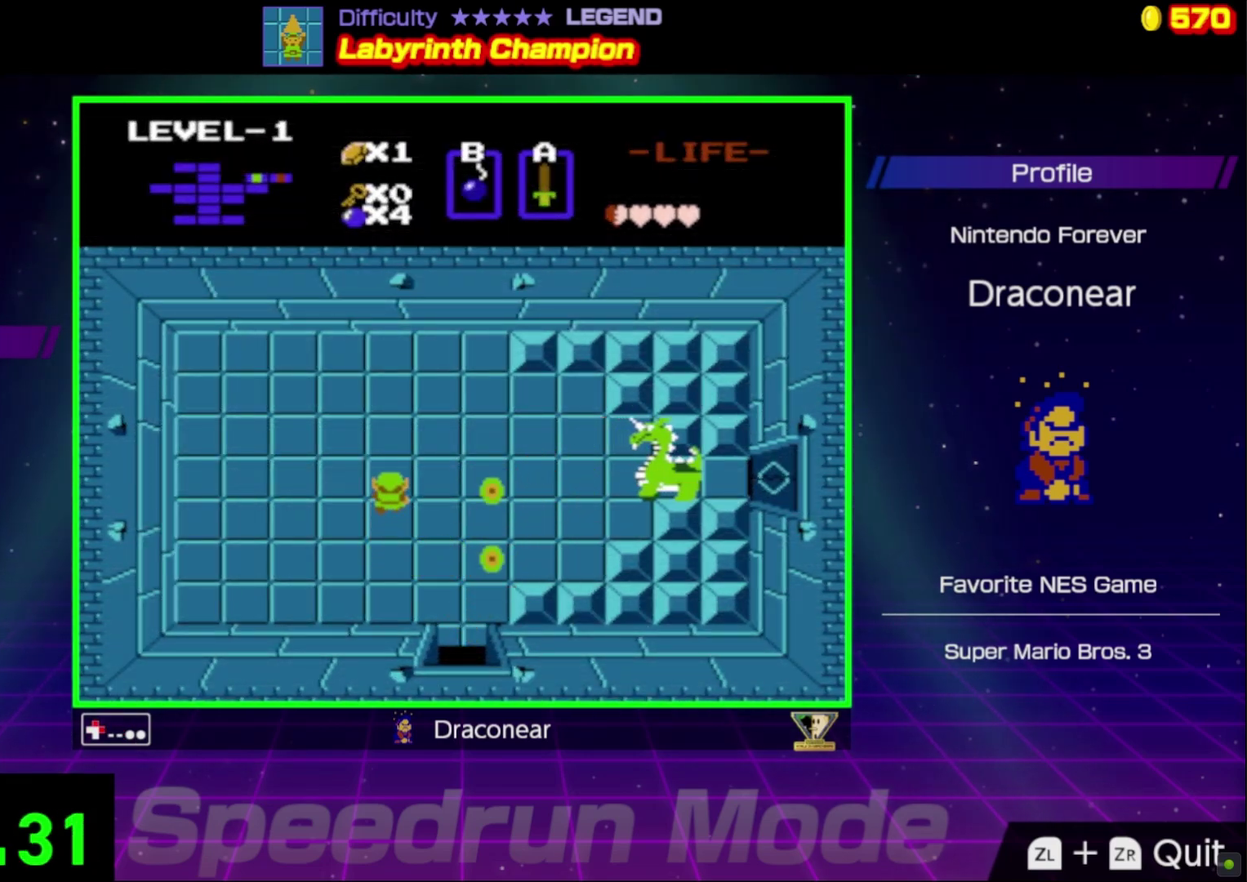
{"buttons": ["DPAD_UP", "DPAD_RIGHT"], "events": []}
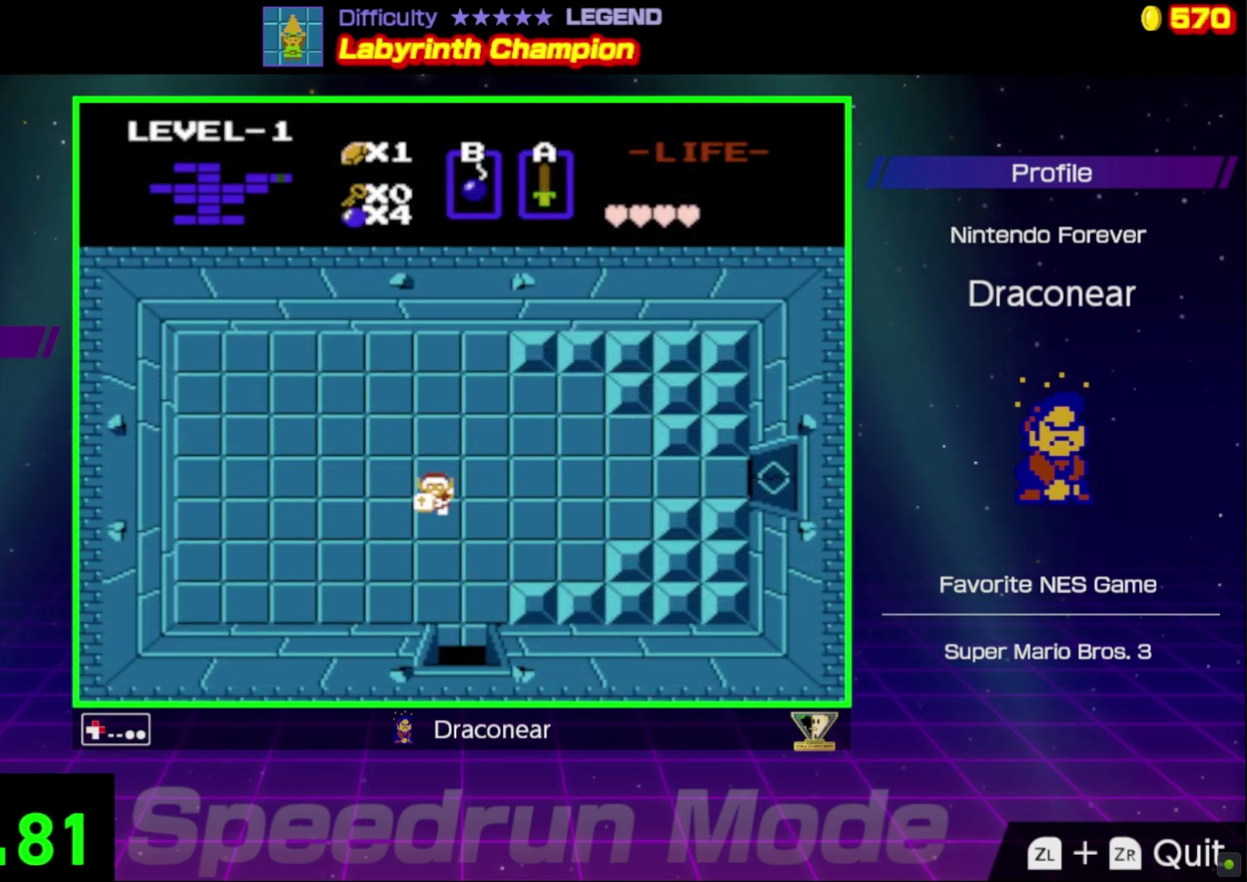
{"buttons": ["DPAD_UP"], "events": [[183, "DPAD_RIGHT", "up"], [200, "DPAD_UP", "up"], [400, "DPAD_UP", "down"]]}
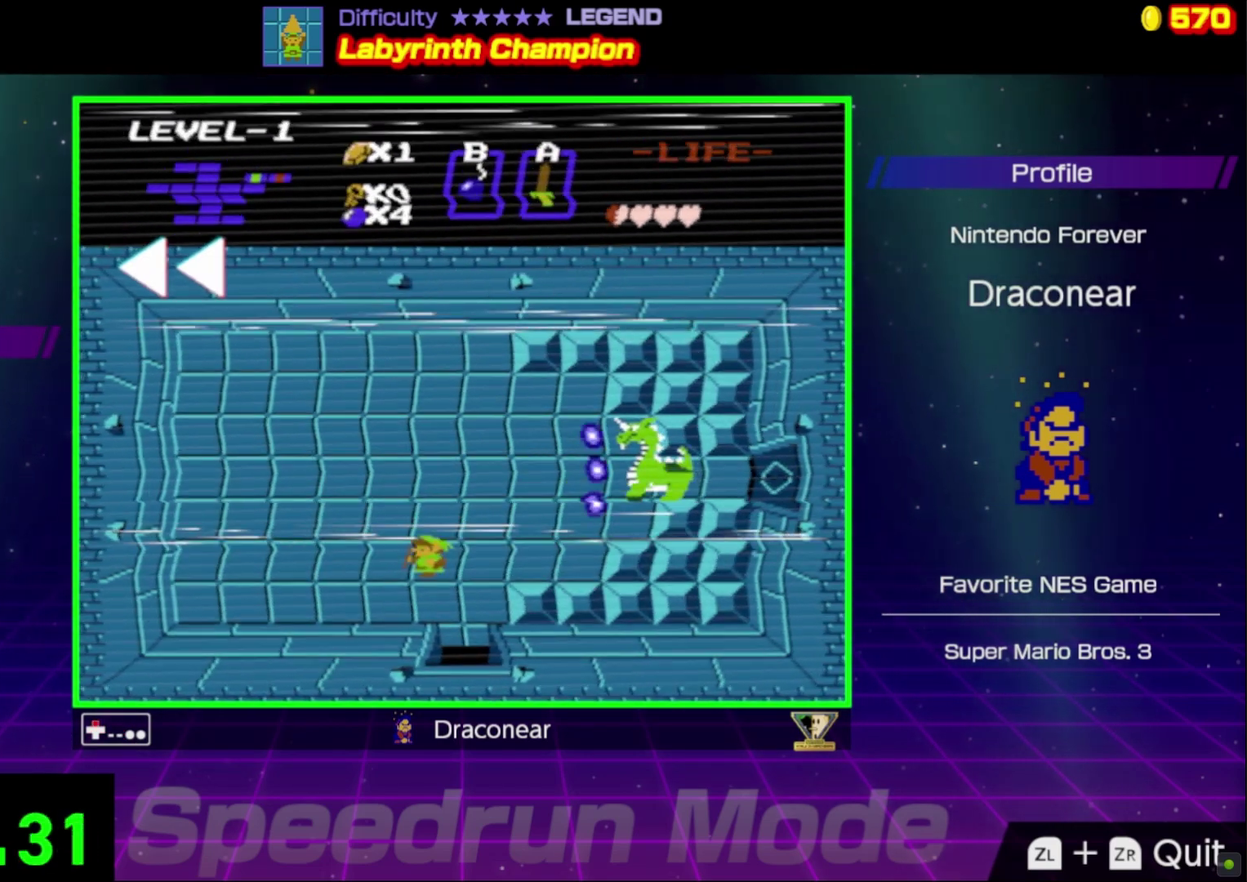
{"buttons": ["DPAD_UP"], "events": []}
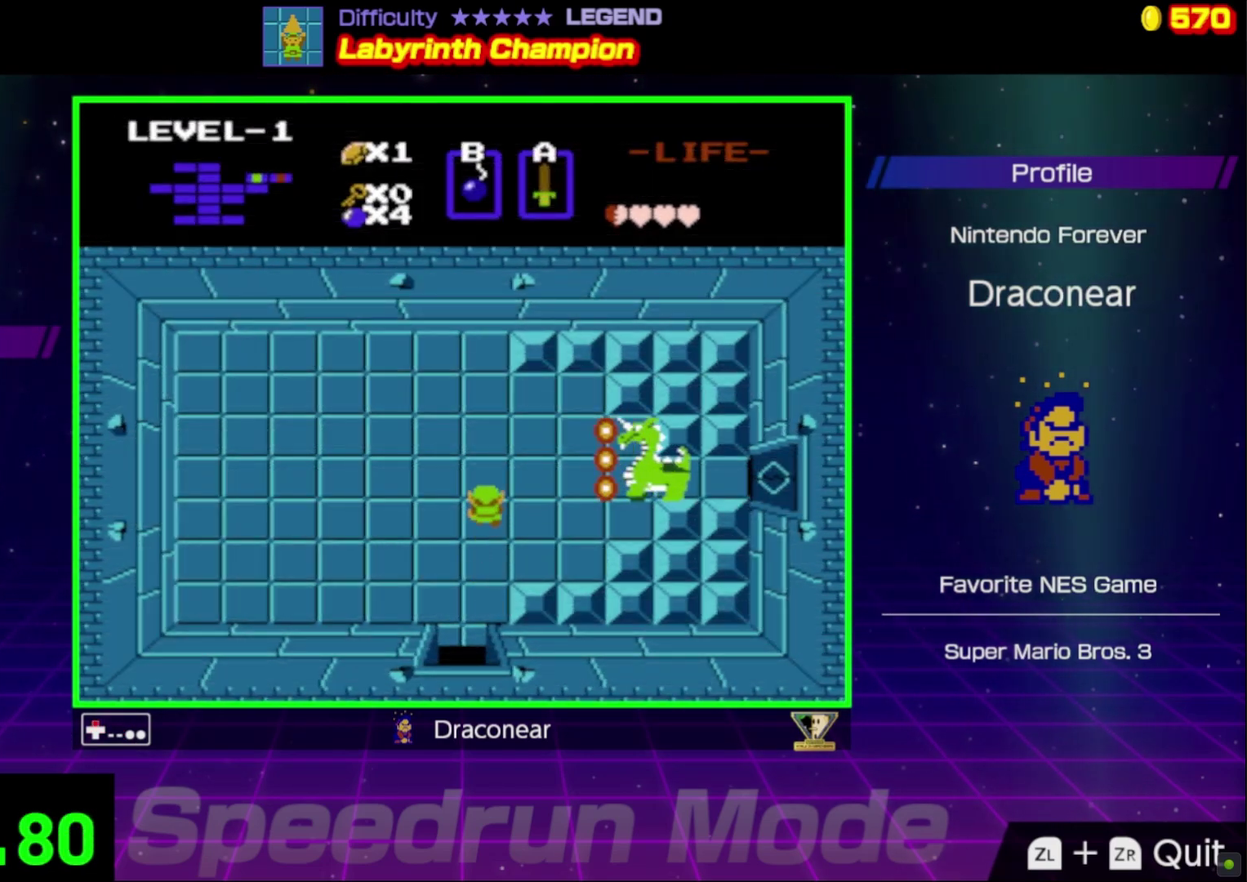
{"buttons": ["DPAD_RIGHT"], "events": [[200, "DPAD_LEFT", "down"], [350, "DPAD_LEFT", "up"], [367, "DPAD_RIGHT", "down"], [467, "DPAD_UP", "up"]]}
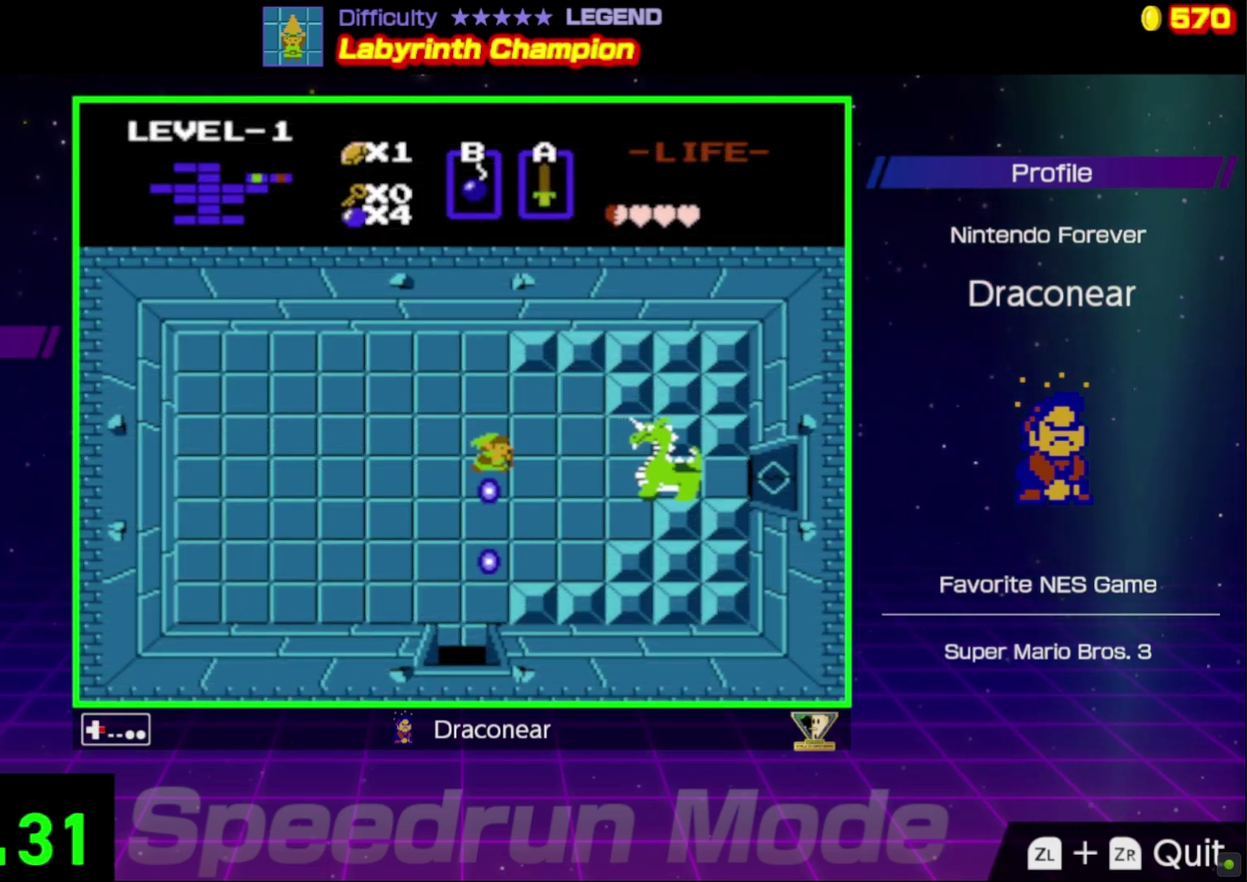
{"buttons": [], "events": [[367, "B", "down"], [417, "DPAD_RIGHT", "up"], [500, "B", "up"]]}
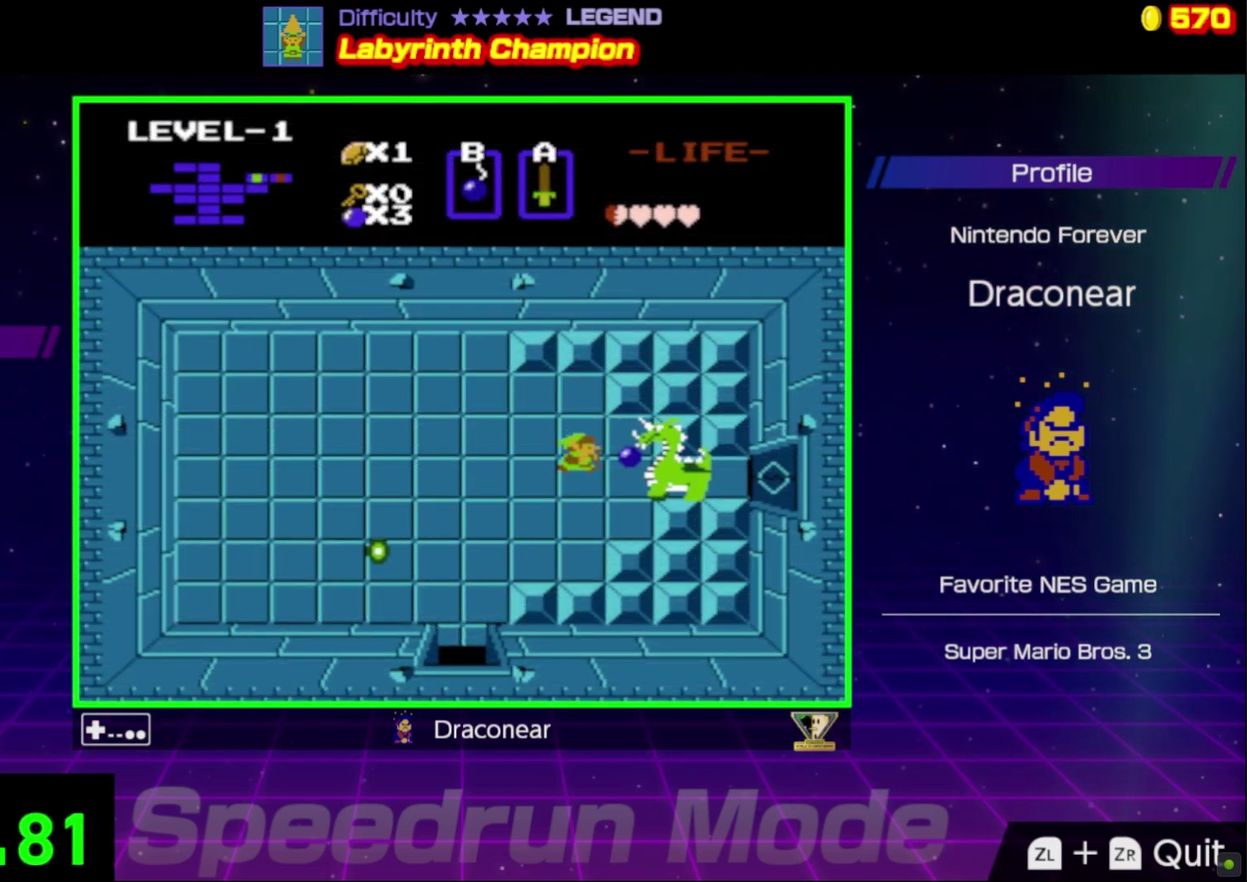
{"buttons": ["A"], "events": [[67, "DPAD_LEFT", "down"], [67, "DPAD_UP", "down"], [117, "DPAD_LEFT", "up"], [117, "DPAD_UP", "up"], [200, "DPAD_RIGHT", "down"], [333, "A", "down"], [333, "DPAD_RIGHT", "up"], [400, "A", "up"], [467, "A", "down"]]}
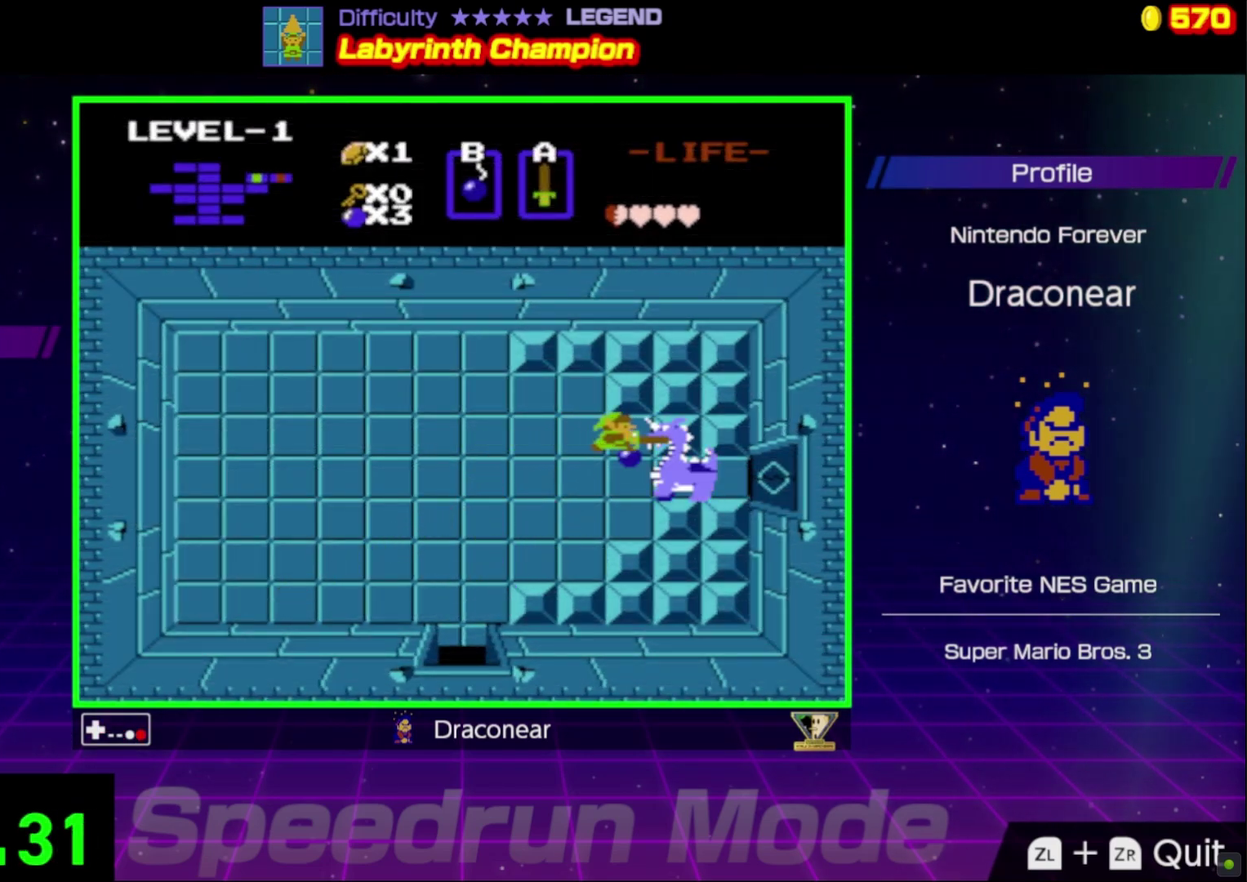
{"buttons": ["DPAD_LEFT"], "events": [[50, "A", "up"], [100, "A", "down"], [183, "A", "up"], [183, "DPAD_LEFT", "down"], [267, "DPAD_UP", "down"], [350, "DPAD_UP", "up"]]}